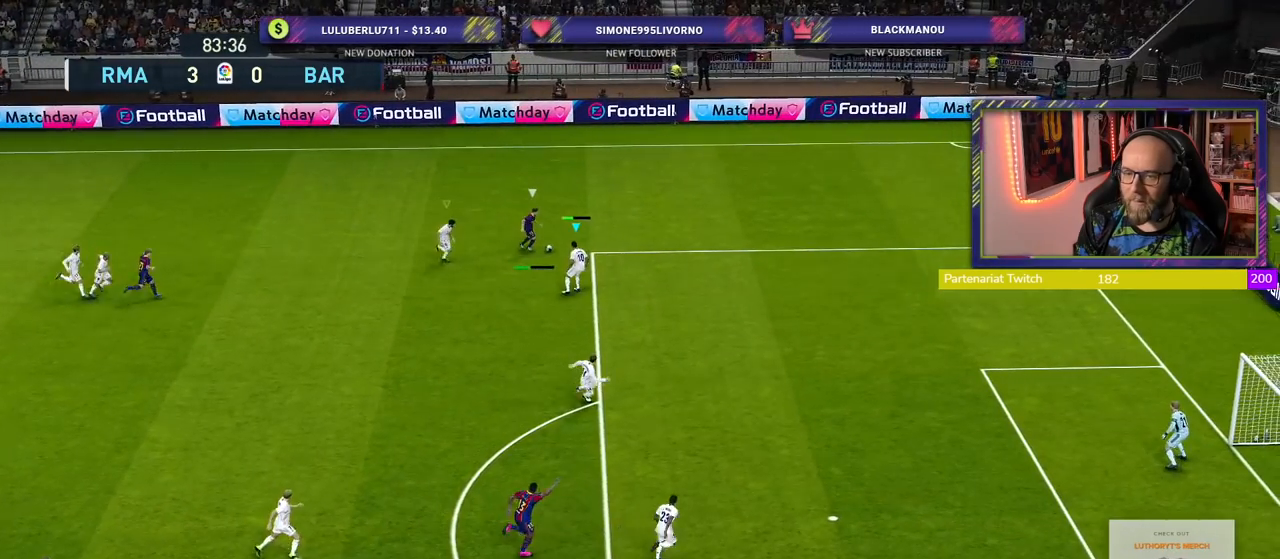
Gameplay with a controller (PlayStation layout); each line is a JSON object with the inputs held at the frame after it. "events" lists button and stick changes between this image and that frame as [ms after this image, input, new state], when the widget could be followed in between.
{"buttons": ["CROSS"], "left_stick": "up-left", "right_stick": "center", "events": [[180, "left_stick", "center"], [380, "left_stick", "up-right"], [500, "left_stick", "up-left"]]}
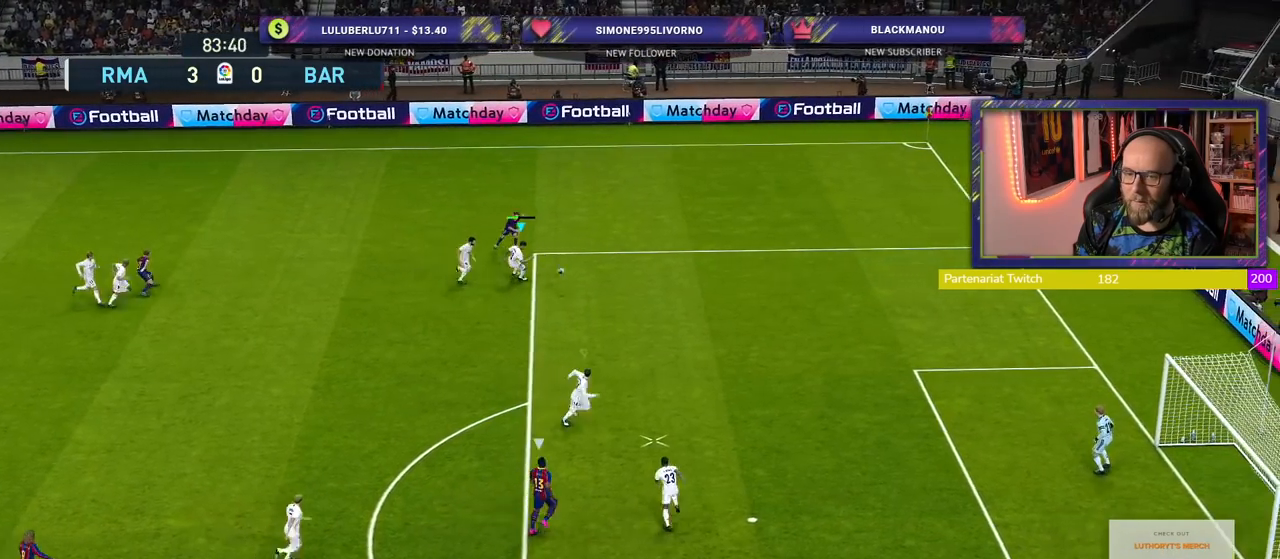
{"buttons": [], "left_stick": "up-left", "right_stick": "center", "events": [[200, "CROSS", "up"], [280, "CROSS", "down"], [340, "L1", "down"], [440, "CROSS", "up"], [460, "L1", "up"]]}
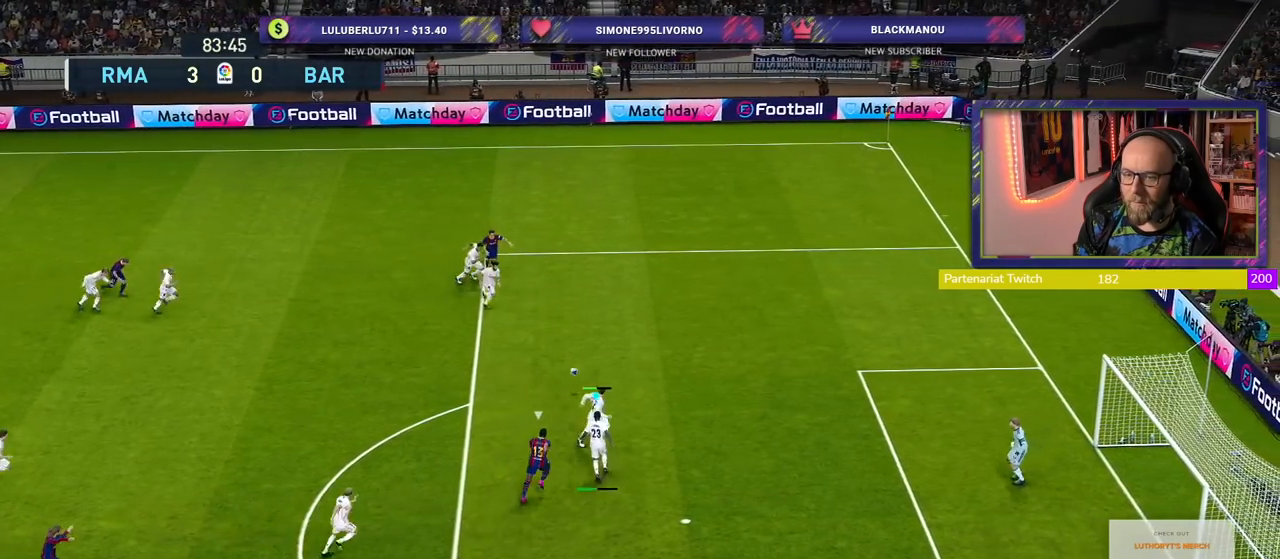
{"buttons": [], "left_stick": "left", "right_stick": "center", "events": [[480, "left_stick", "left"]]}
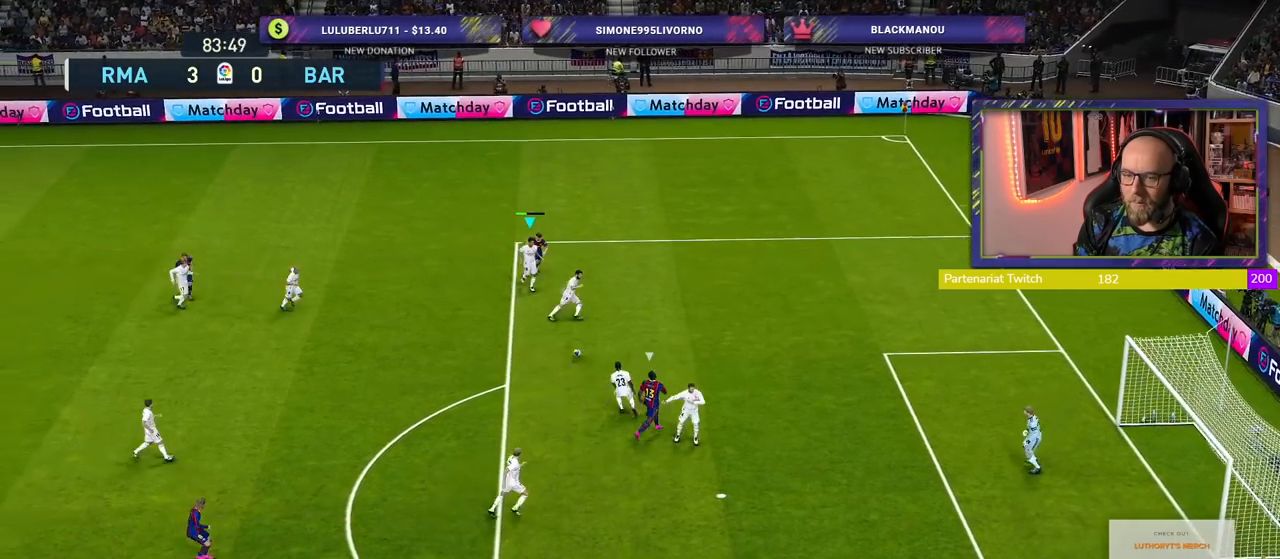
{"buttons": ["CROSS"], "left_stick": "down-left", "right_stick": "center", "events": [[80, "left_stick", "down"], [200, "left_stick", "down-left"], [380, "CROSS", "down"]]}
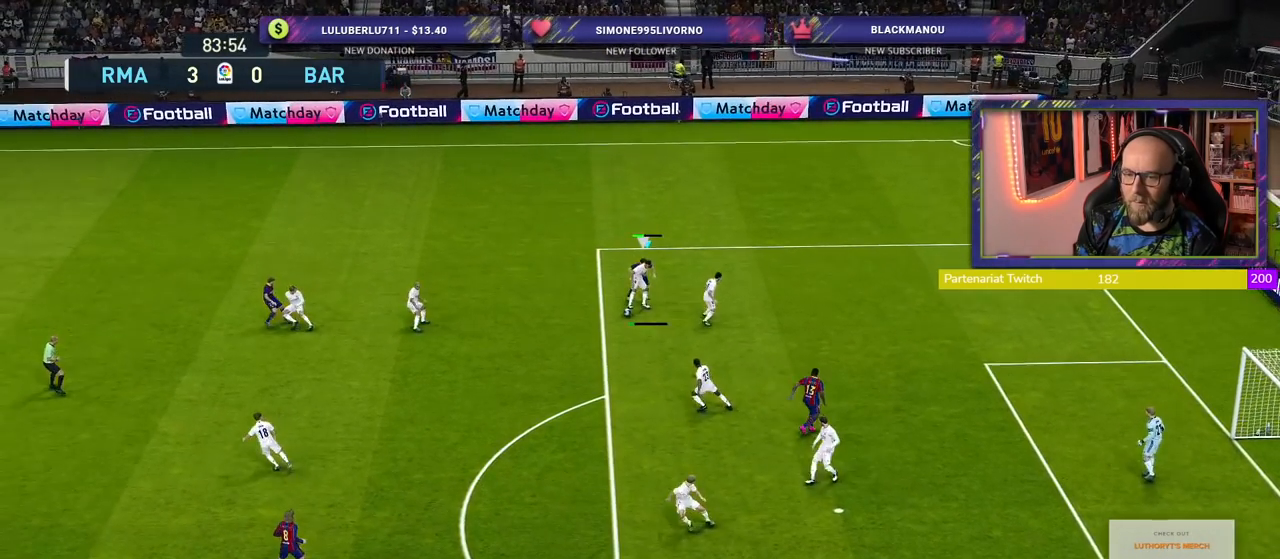
{"buttons": [], "left_stick": "center", "right_stick": "center", "events": [[40, "CROSS", "up"], [320, "left_stick", "center"]]}
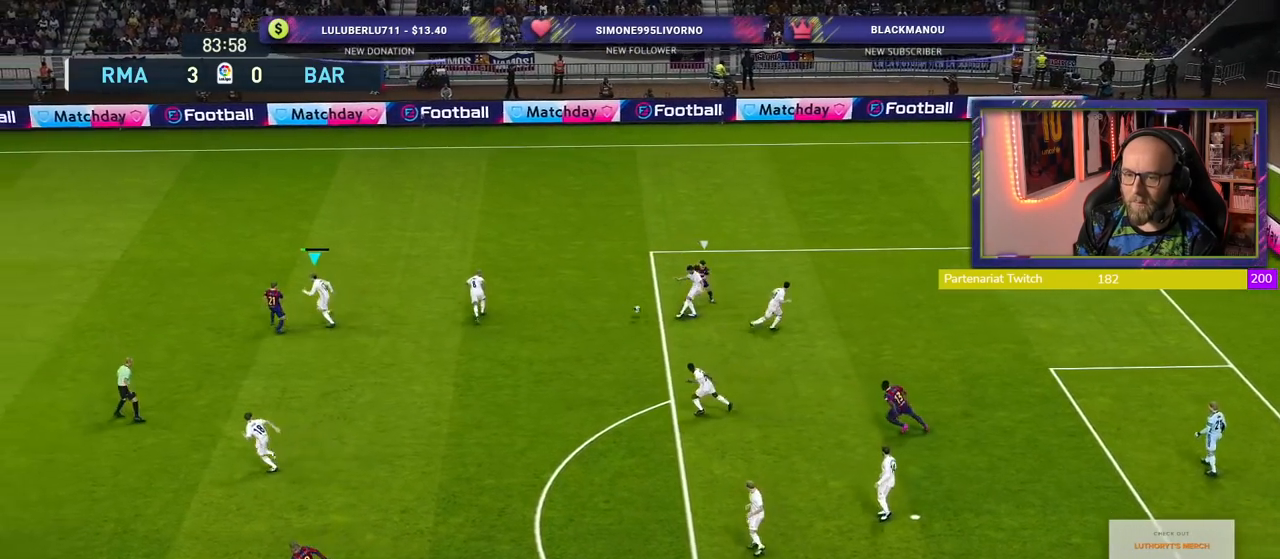
{"buttons": [], "left_stick": "down-right", "right_stick": "center", "events": [[200, "left_stick", "down"], [500, "left_stick", "down-right"]]}
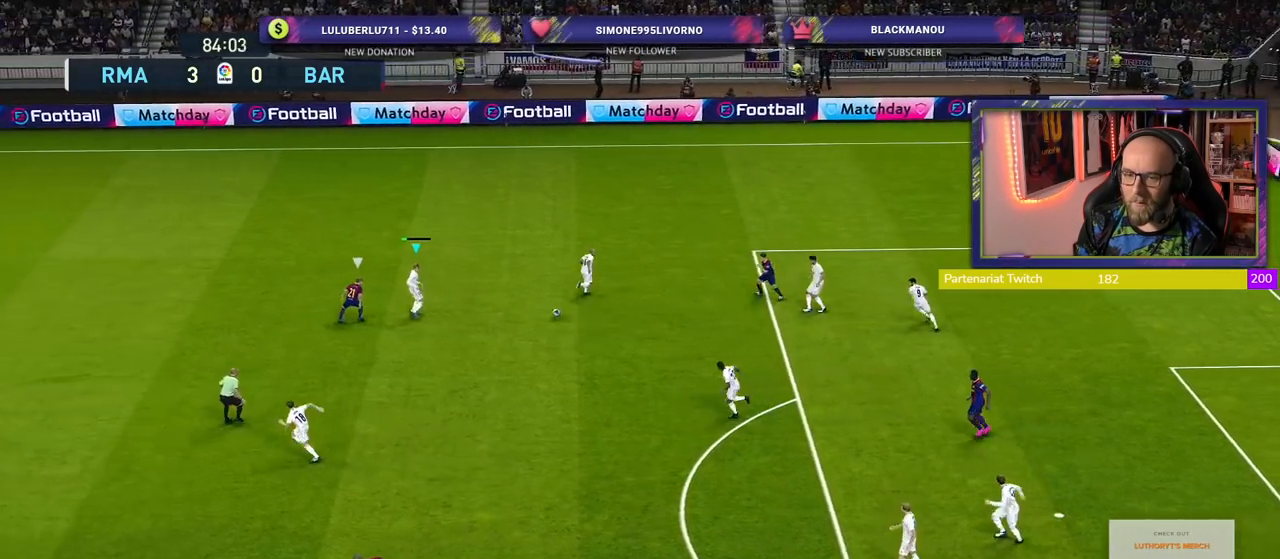
{"buttons": [], "left_stick": "up-left", "right_stick": "center", "events": [[160, "left_stick", "up"], [180, "TRIANGLE", "down"], [260, "TRIANGLE", "up"], [260, "left_stick", "up-left"]]}
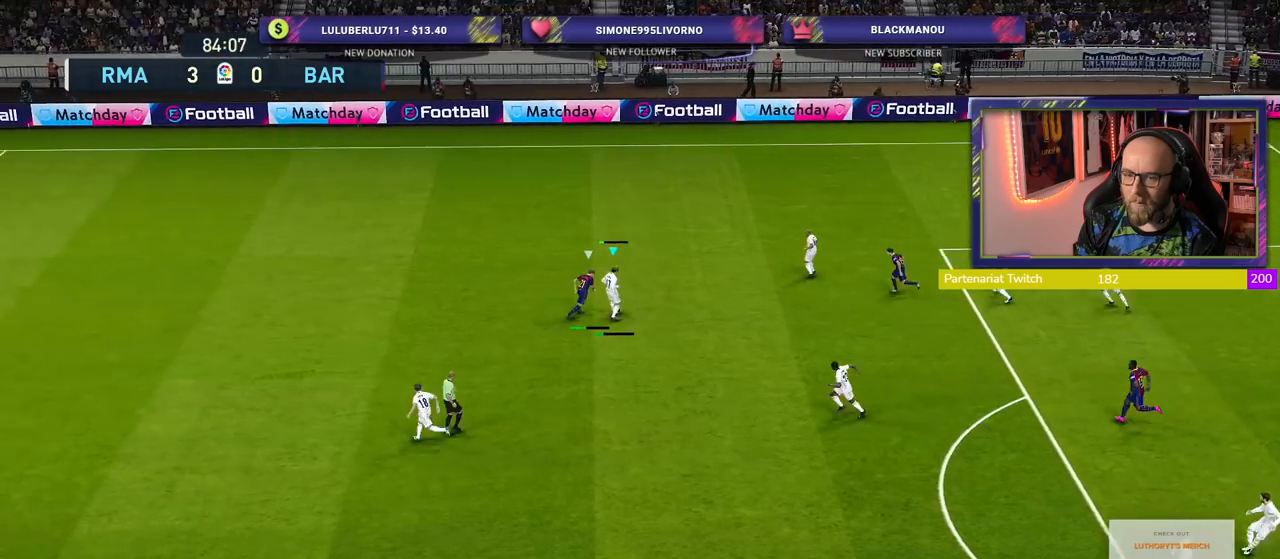
{"buttons": ["R2"], "left_stick": "left", "right_stick": "center", "events": [[260, "R2", "down"], [340, "left_stick", "left"]]}
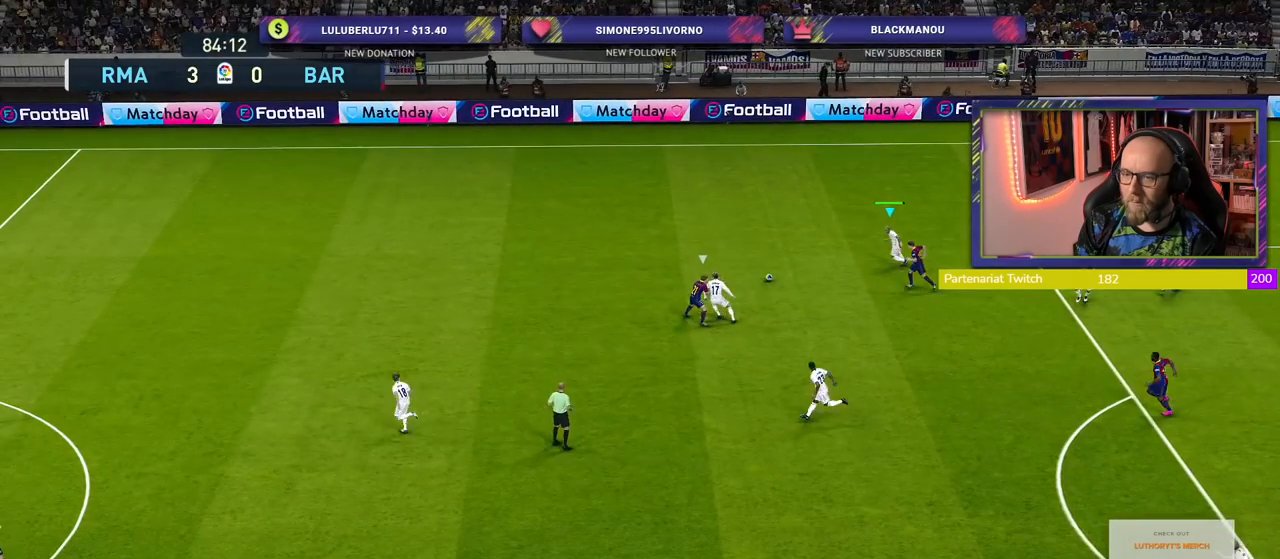
{"buttons": ["R2"], "left_stick": "down-left", "right_stick": "center", "events": [[140, "CROSS", "down"], [200, "left_stick", "down-left"], [320, "CROSS", "up"]]}
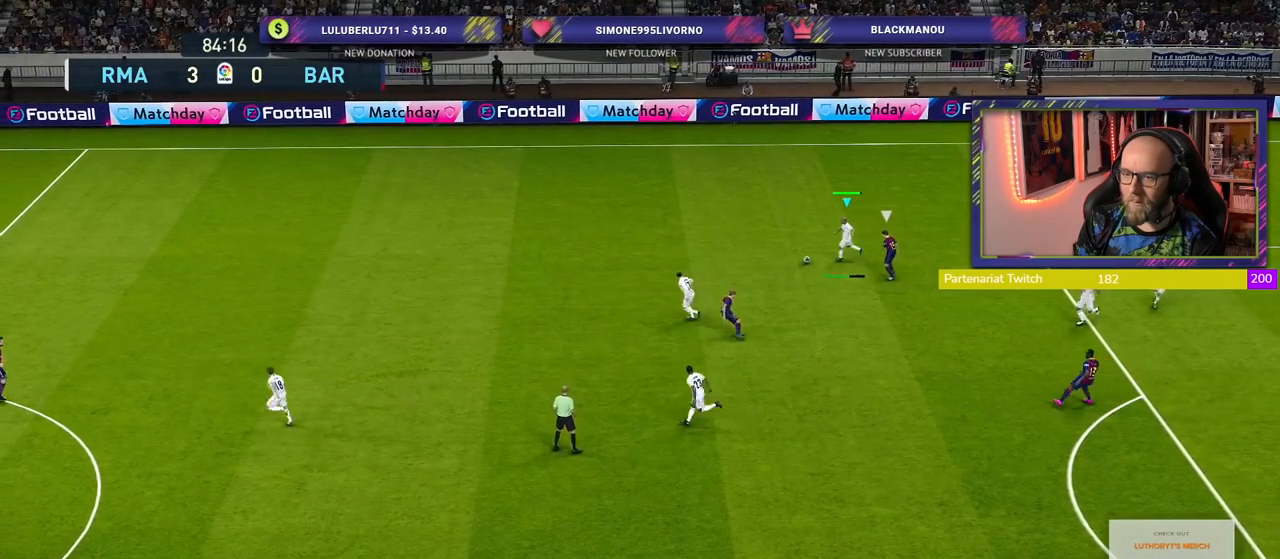
{"buttons": [], "left_stick": "right", "right_stick": "center", "events": [[40, "left_stick", "center"], [180, "R2", "up"], [420, "left_stick", "right"]]}
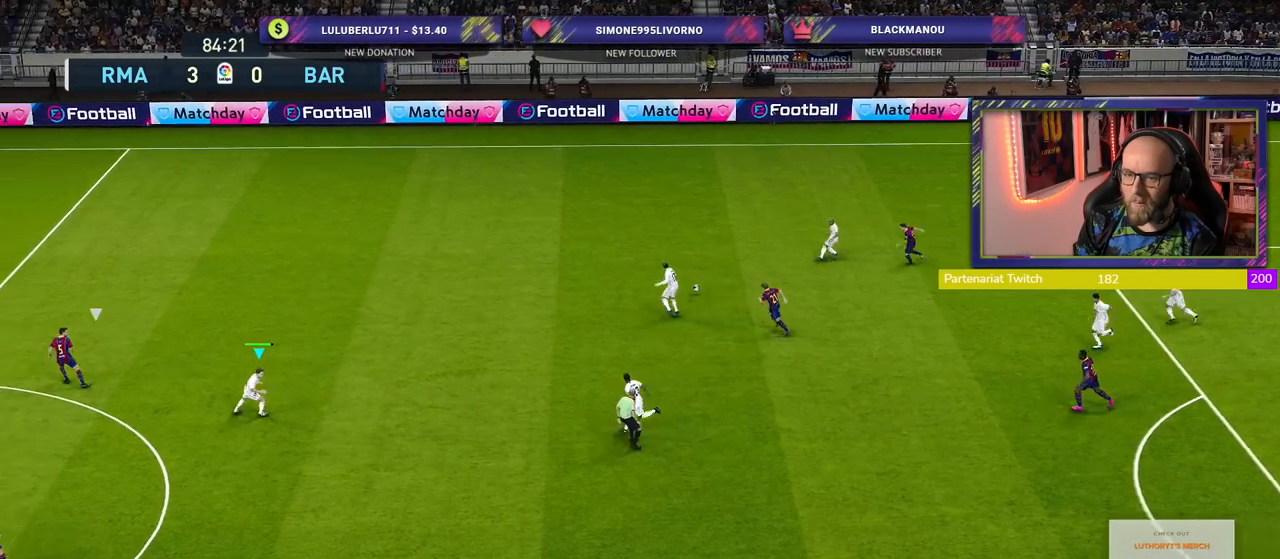
{"buttons": [], "left_stick": "up", "right_stick": "center", "events": [[40, "left_stick", "down-right"], [260, "left_stick", "up-right"], [460, "left_stick", "up"]]}
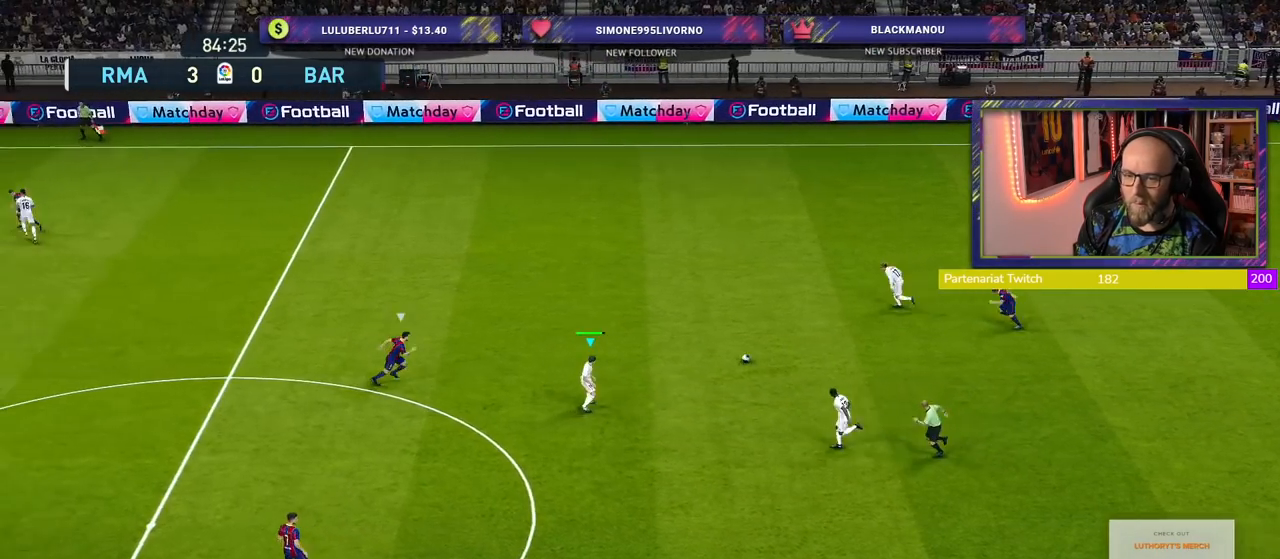
{"buttons": [], "left_stick": "up-left", "right_stick": "center", "events": [[320, "TRIANGLE", "down"], [380, "left_stick", "up-left"], [420, "TRIANGLE", "up"]]}
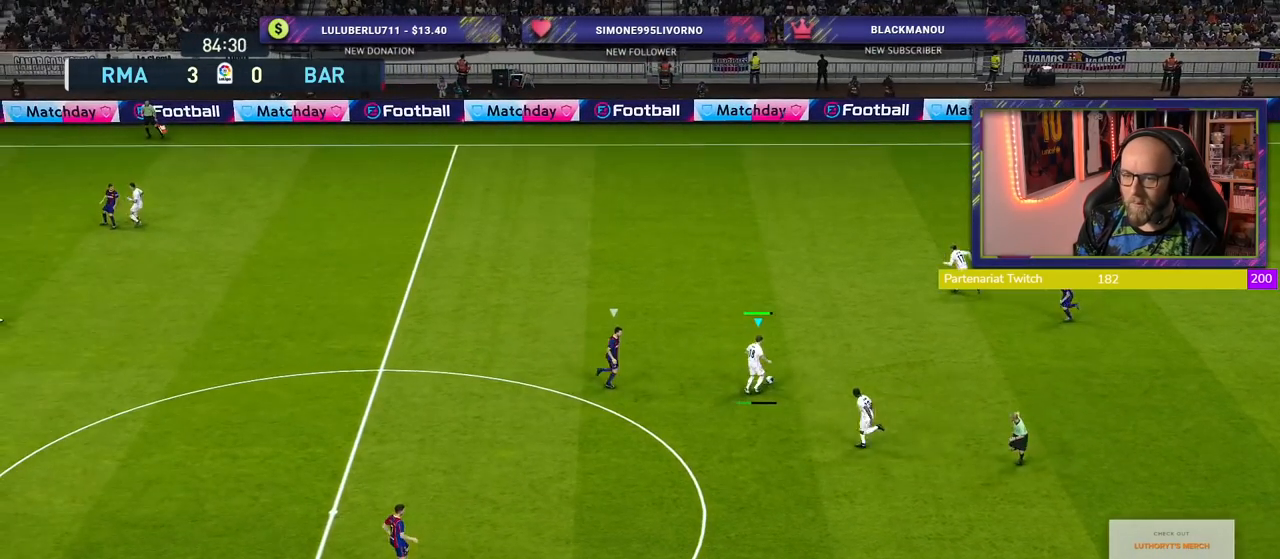
{"buttons": ["R2"], "left_stick": "left", "right_stick": "center", "events": [[400, "left_stick", "left"], [460, "R2", "down"]]}
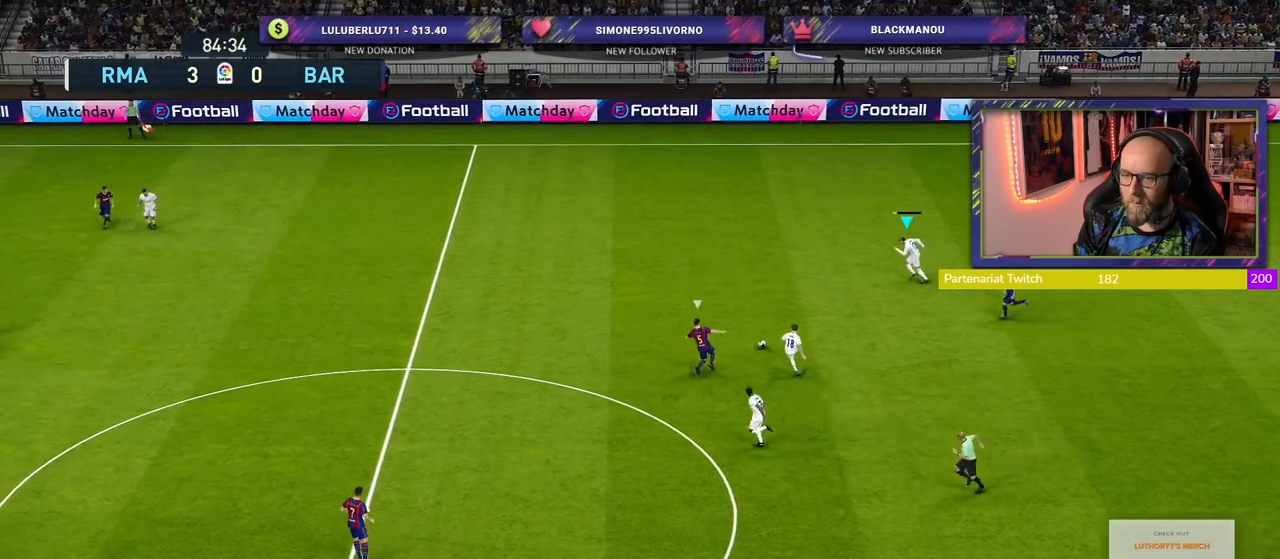
{"buttons": ["R2"], "left_stick": "left", "right_stick": "center", "events": []}
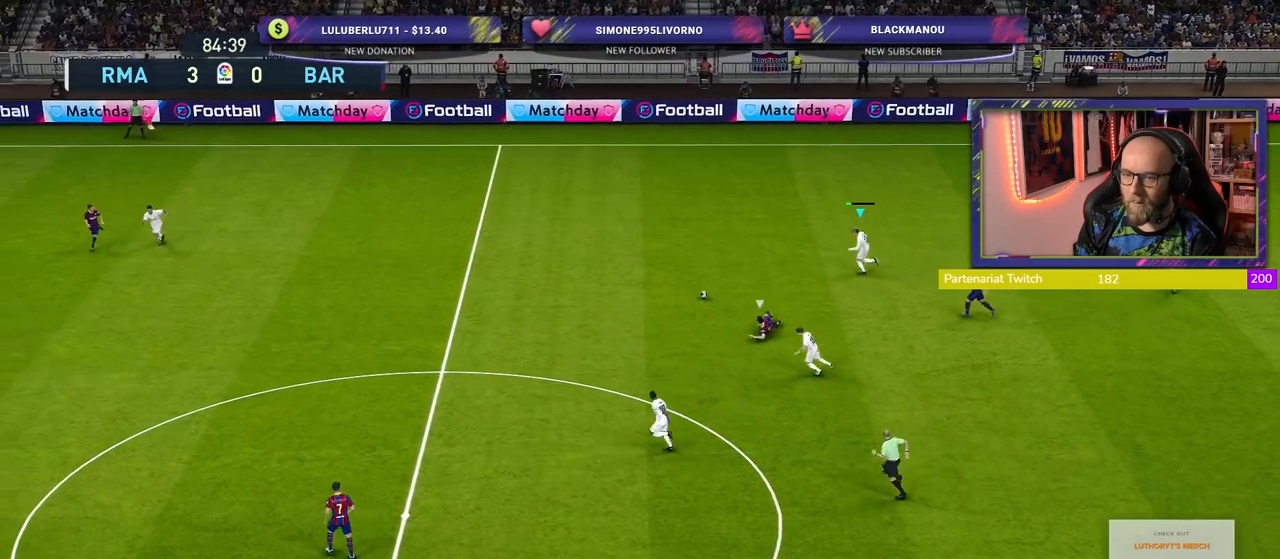
{"buttons": ["R2"], "left_stick": "left", "right_stick": "center", "events": []}
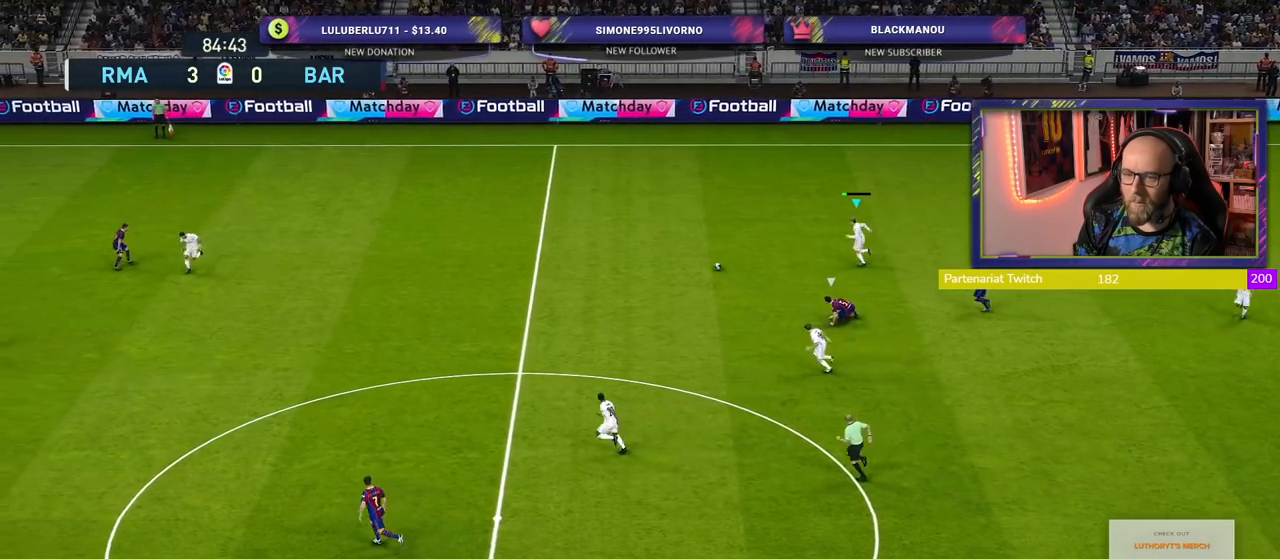
{"buttons": ["R2"], "left_stick": "left", "right_stick": "center", "events": []}
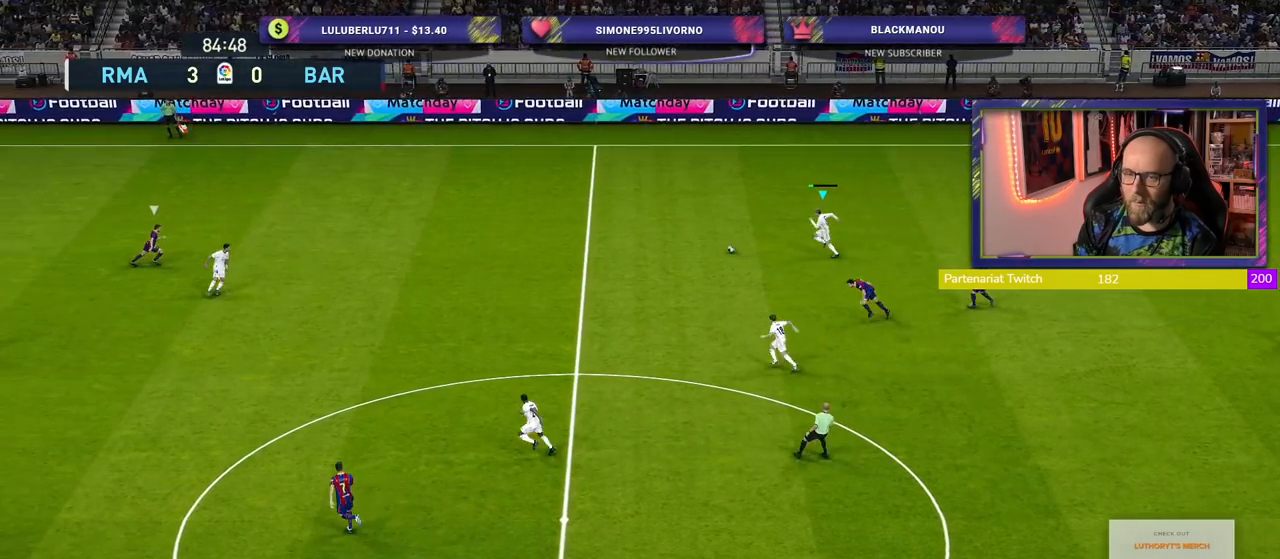
{"buttons": [], "left_stick": "down-left", "right_stick": "center", "events": [[220, "left_stick", "down-left"], [440, "R2", "up"]]}
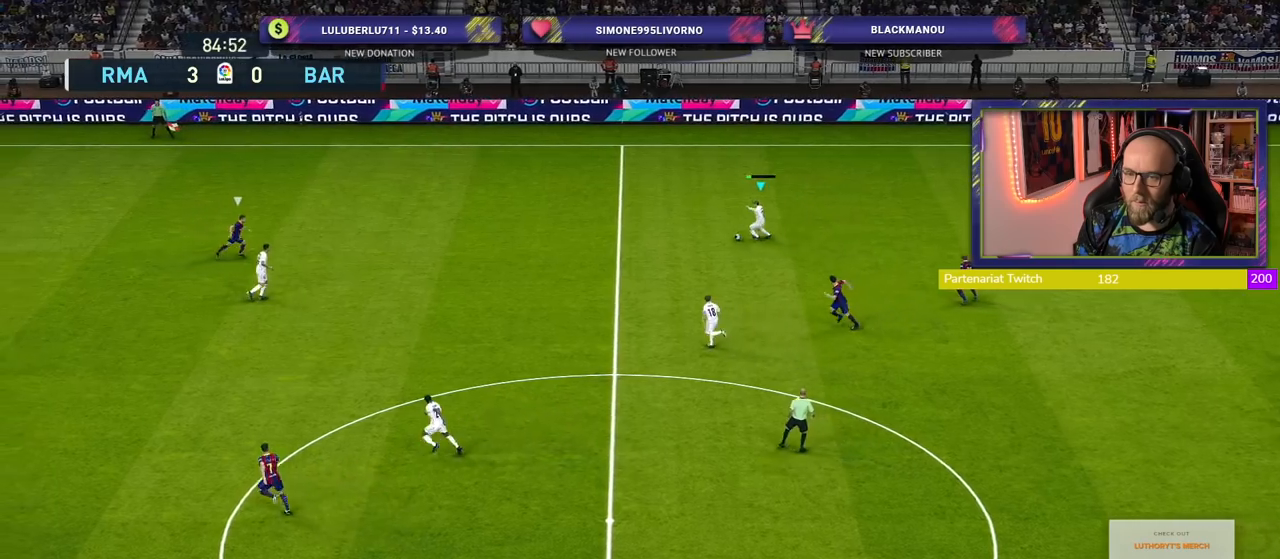
{"buttons": ["CROSS"], "left_stick": "down-left", "right_stick": "center", "events": [[440, "CROSS", "down"]]}
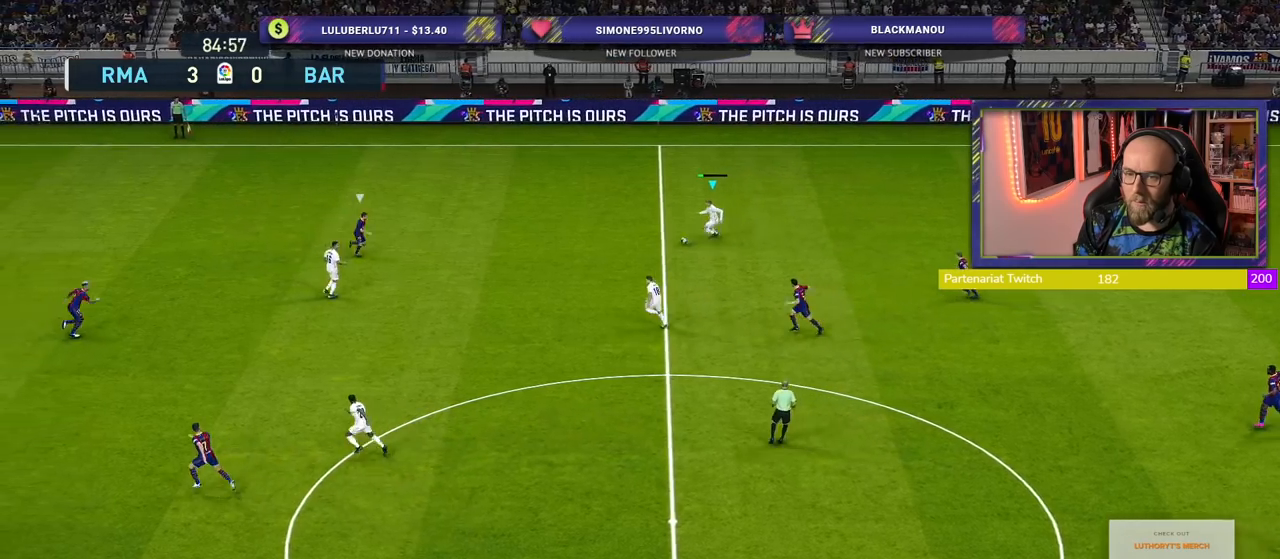
{"buttons": [], "left_stick": "center", "right_stick": "center", "events": [[80, "CROSS", "up"], [300, "left_stick", "down"], [400, "left_stick", "center"]]}
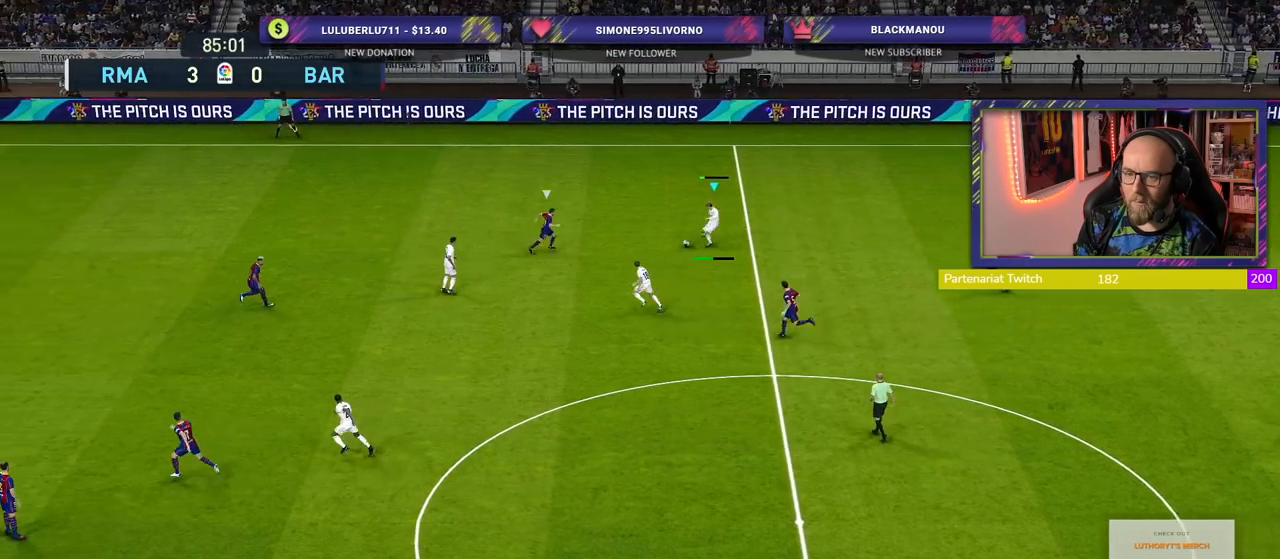
{"buttons": [], "left_stick": "center", "right_stick": "center", "events": []}
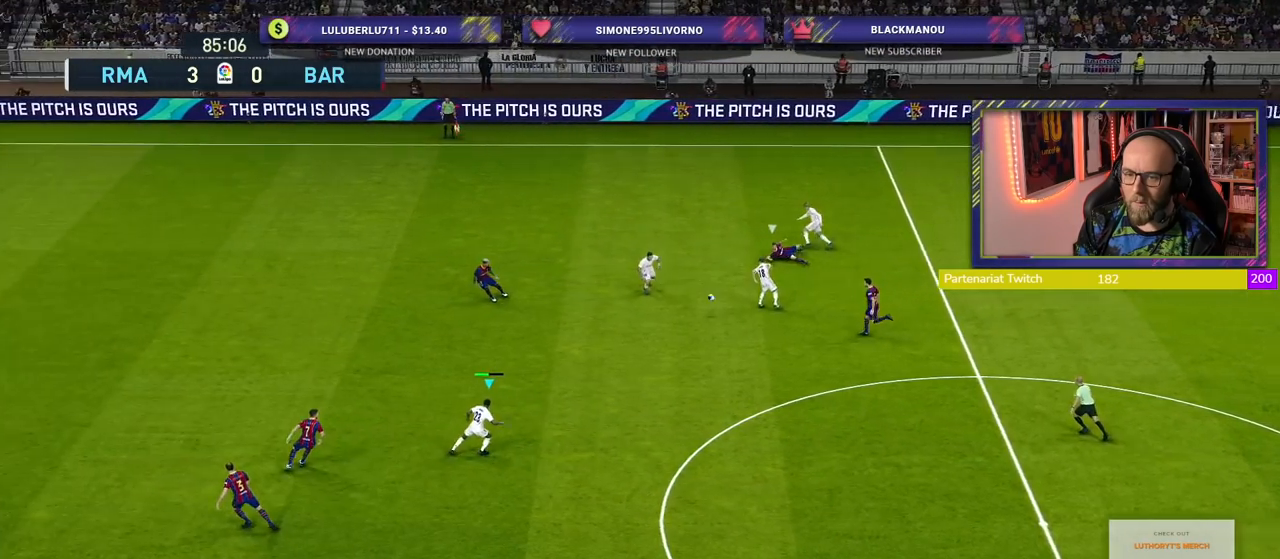
{"buttons": [], "left_stick": "center", "right_stick": "center", "events": [[20, "left_stick", "right"], [80, "left_stick", "up-right"], [260, "L1", "down"], [260, "left_stick", "up"], [280, "CROSS", "down"], [360, "CROSS", "up"], [440, "L1", "up"], [500, "left_stick", "center"]]}
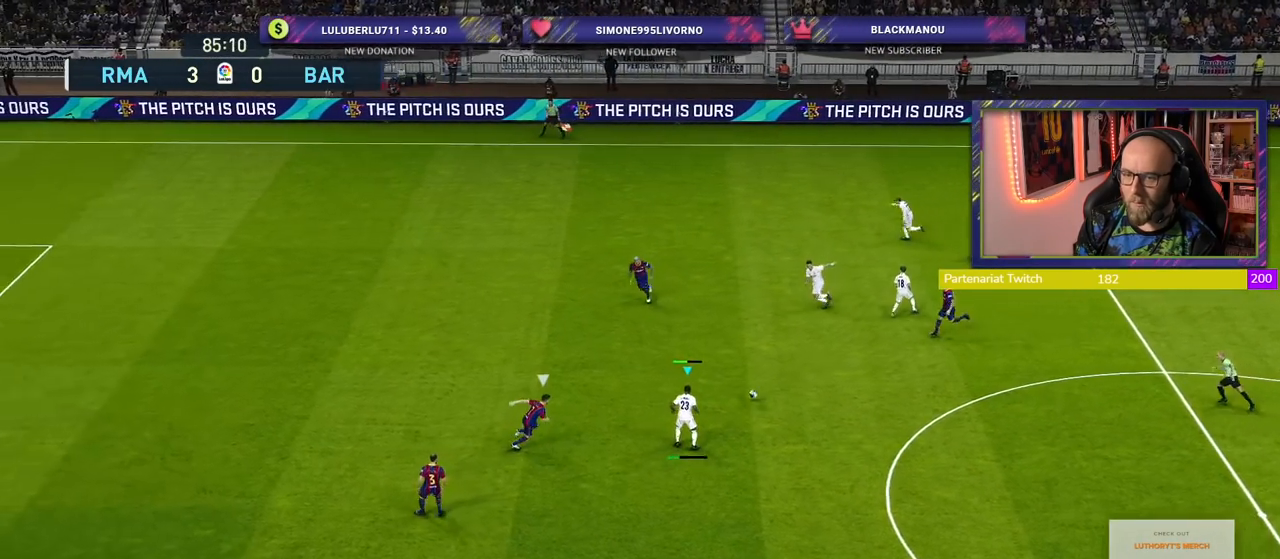
{"buttons": [], "left_stick": "left", "right_stick": "center", "events": [[260, "left_stick", "left"]]}
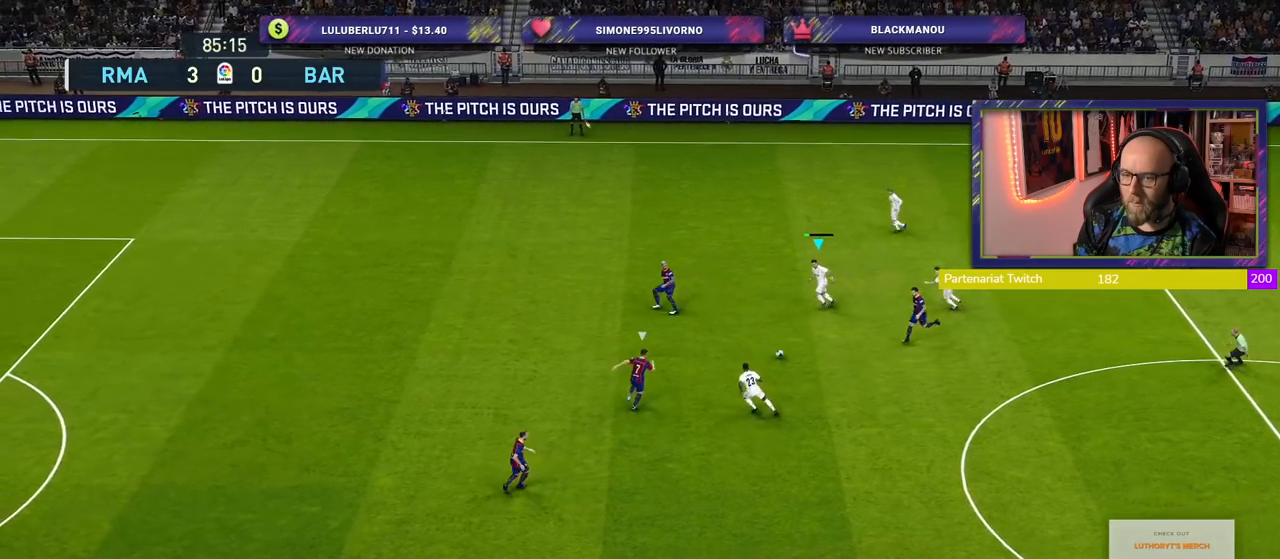
{"buttons": [], "left_stick": "up-left", "right_stick": "center", "events": [[220, "TRIANGLE", "down"], [220, "left_stick", "up-left"], [300, "TRIANGLE", "up"]]}
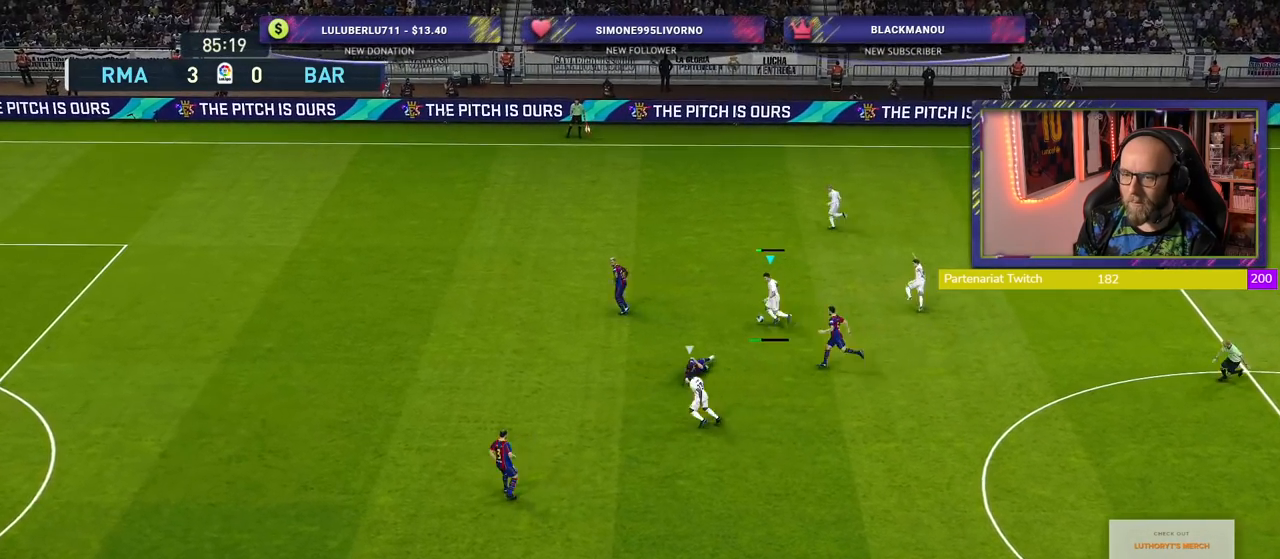
{"buttons": ["R2"], "left_stick": "left", "right_stick": "center", "events": [[380, "R2", "down"], [420, "left_stick", "left"]]}
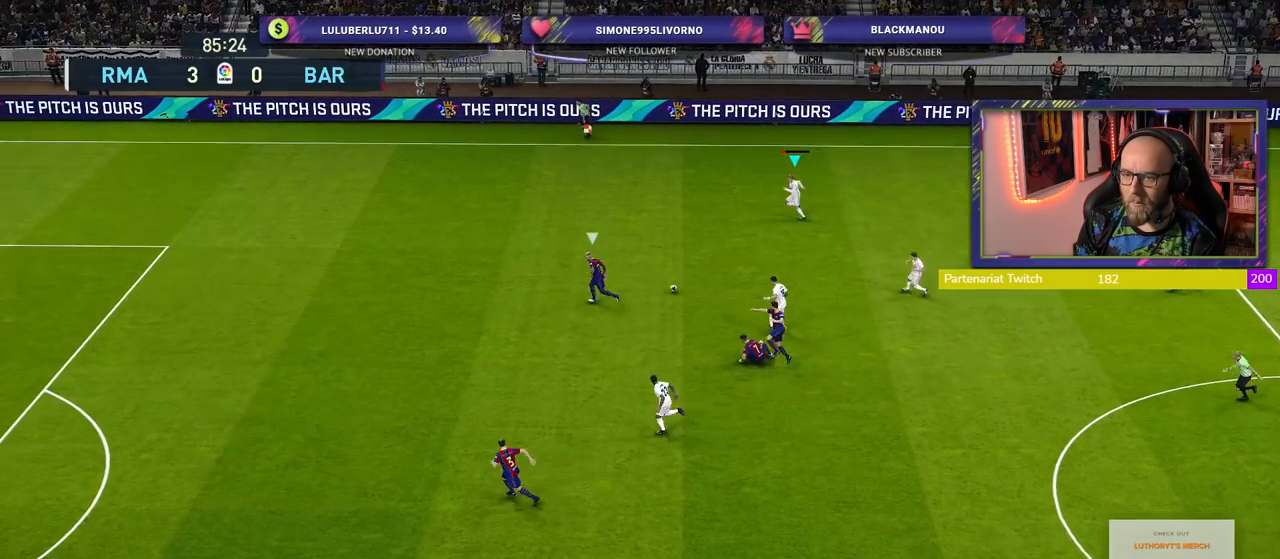
{"buttons": ["R2"], "left_stick": "left", "right_stick": "center", "events": []}
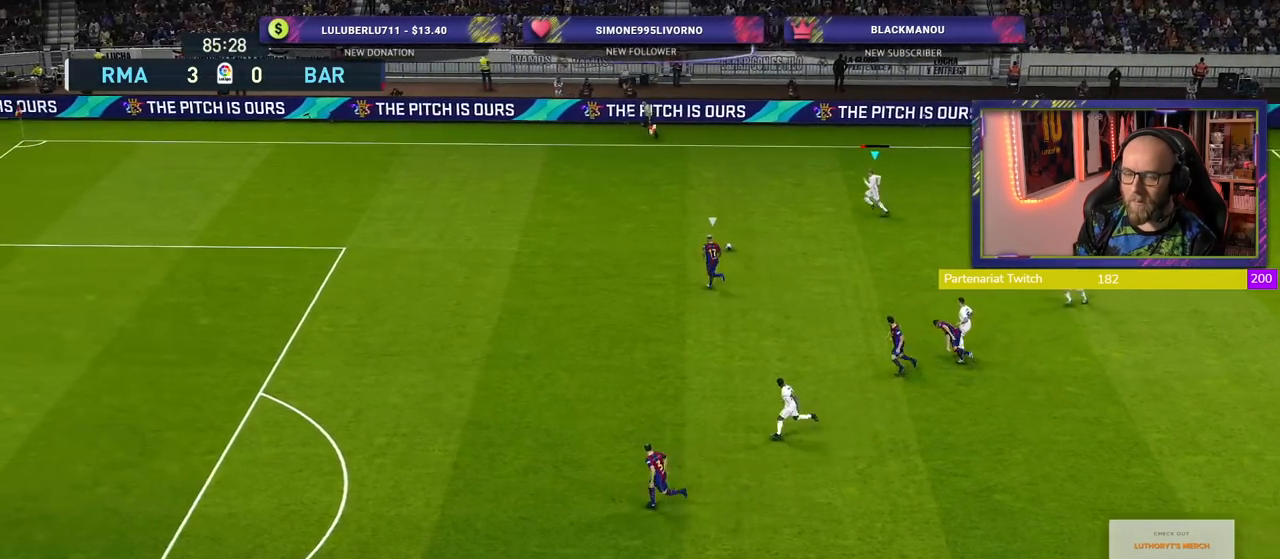
{"buttons": ["R2"], "left_stick": "left", "right_stick": "center", "events": []}
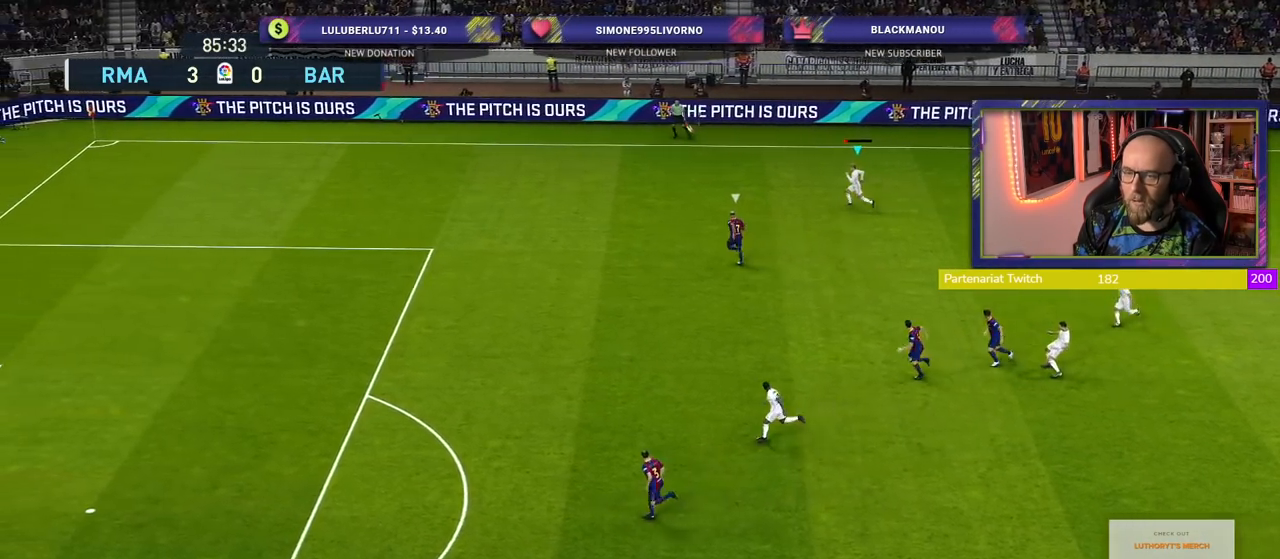
{"buttons": [], "left_stick": "right", "right_stick": "center", "events": [[460, "R2", "up"], [500, "left_stick", "right"]]}
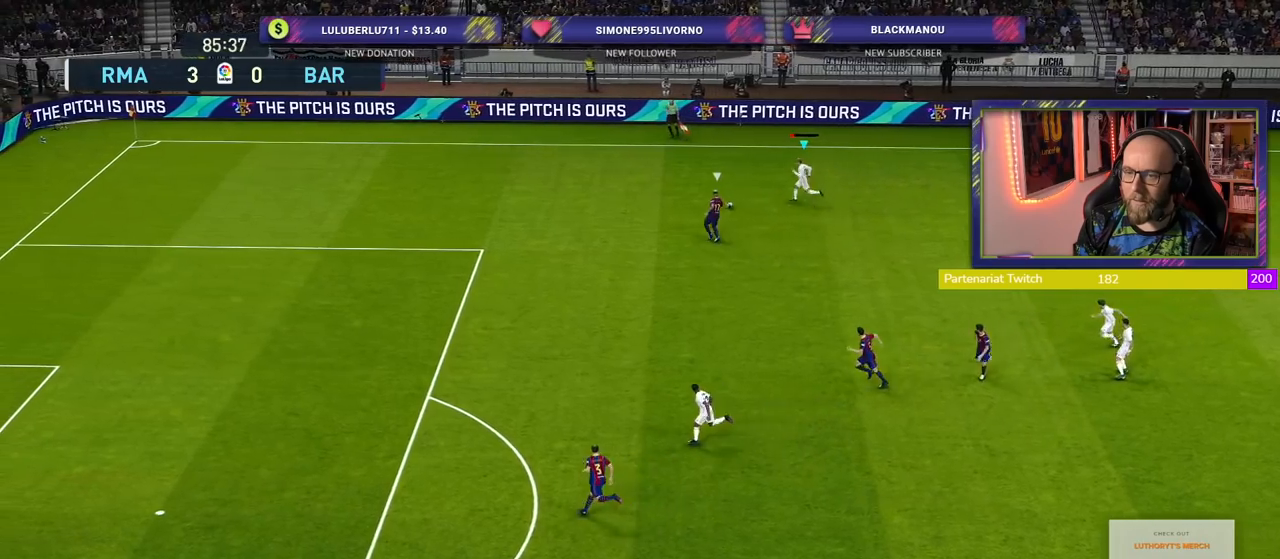
{"buttons": [], "left_stick": "right", "right_stick": "center", "events": []}